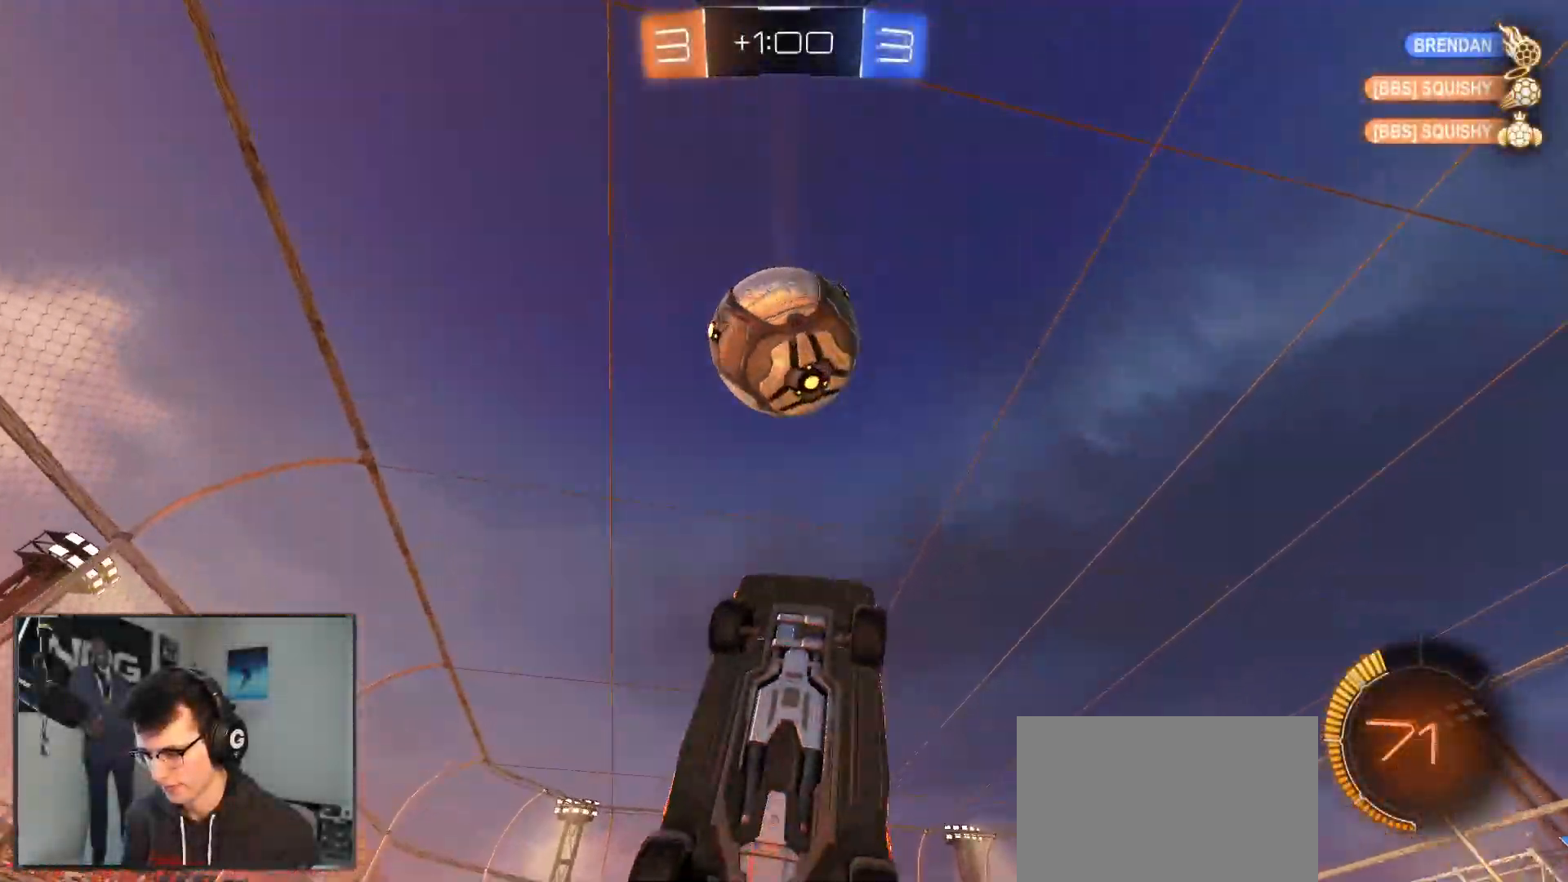
Gameplay with a controller (PlayStation layout); each line is a JSON object with the inputs held at the frame after it. "events" lists button and stick changes between this image and that frame as [ms after this image, input, new state], when the widget could be followed in between. Not read: other_buttons.
{"buttons": ["R1"], "left_stick": "up", "right_stick": "center"}
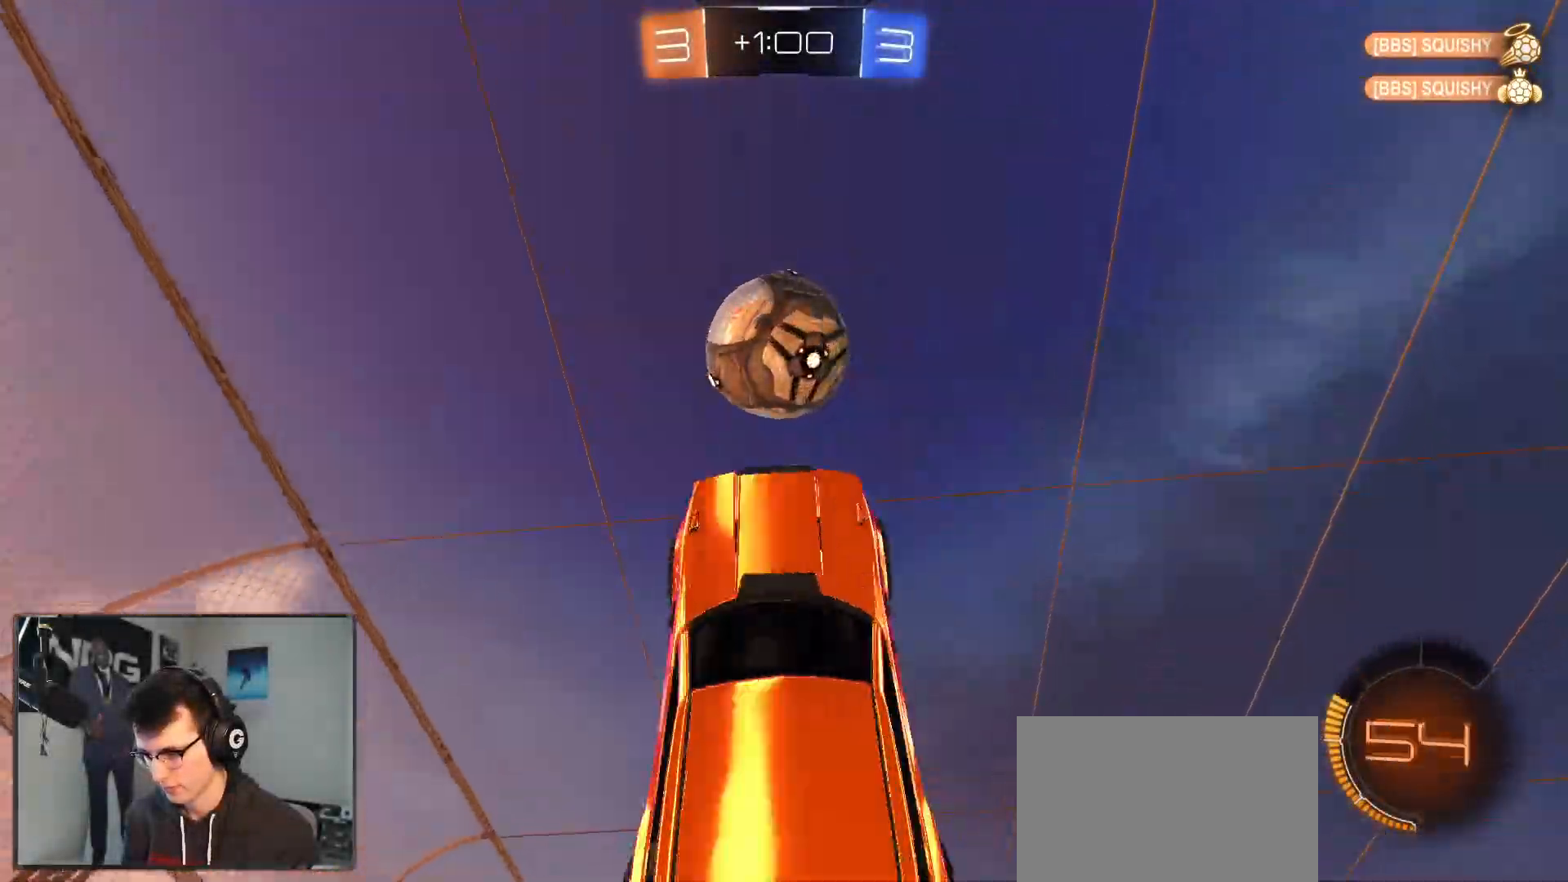
{"buttons": [], "left_stick": "down-left", "right_stick": "center", "events": [[67, "left_stick", "up-left"], [200, "left_stick", "down-left"], [333, "left_stick", "down-right"], [417, "left_stick", "down-left"], [450, "R1", "up"]]}
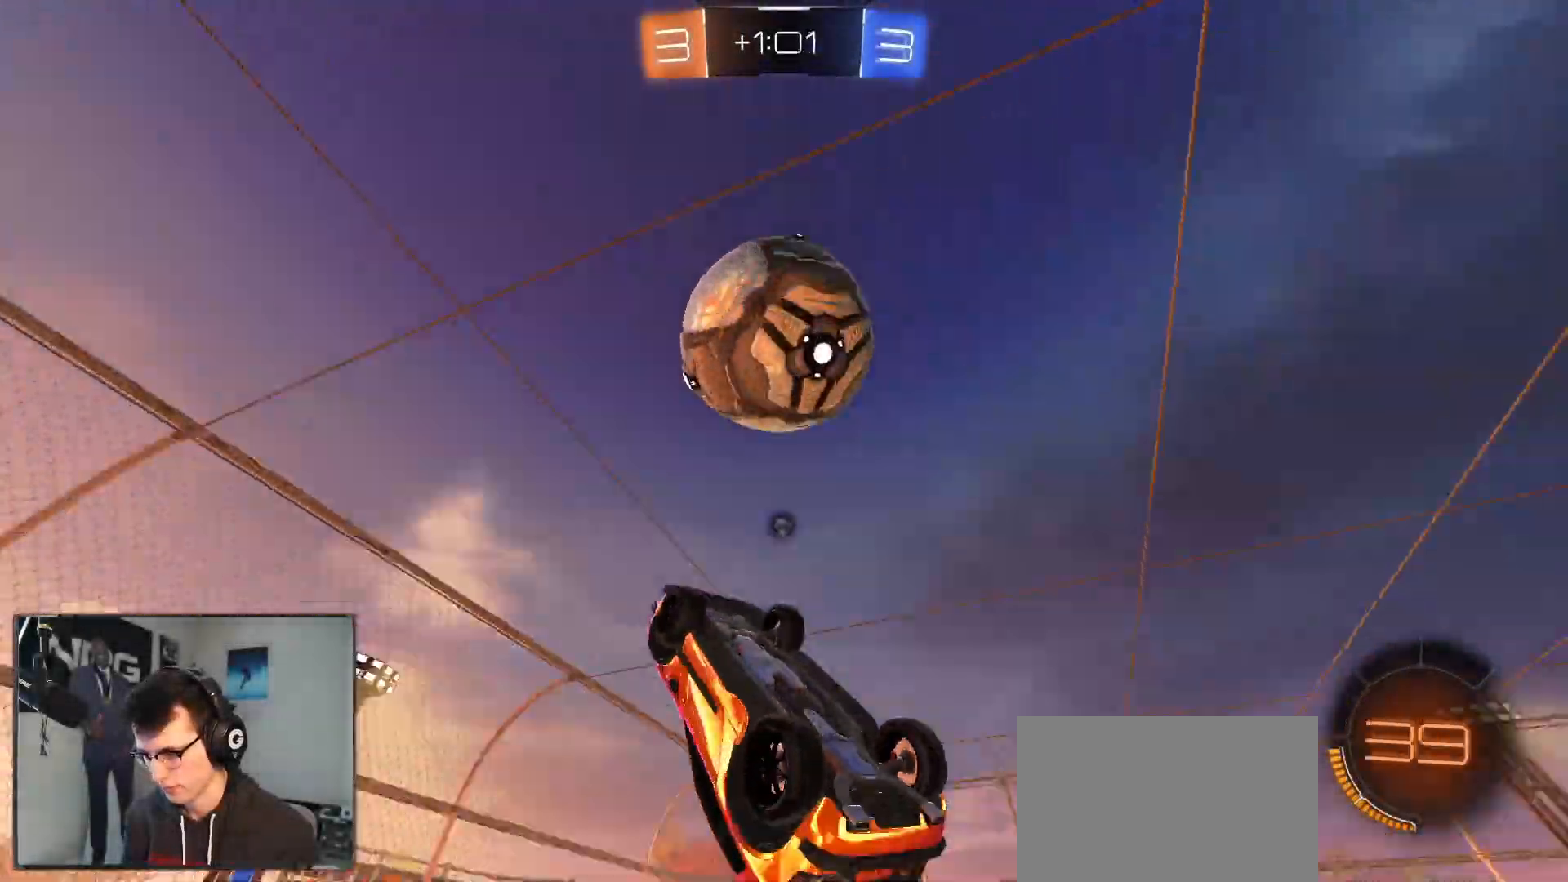
{"buttons": [], "left_stick": "left", "right_stick": "center", "events": [[17, "TRIANGLE", "down"], [100, "TRIANGLE", "up"], [117, "R1", "down"], [200, "left_stick", "down-right"], [233, "R1", "up"], [367, "left_stick", "down-left"], [500, "left_stick", "left"]]}
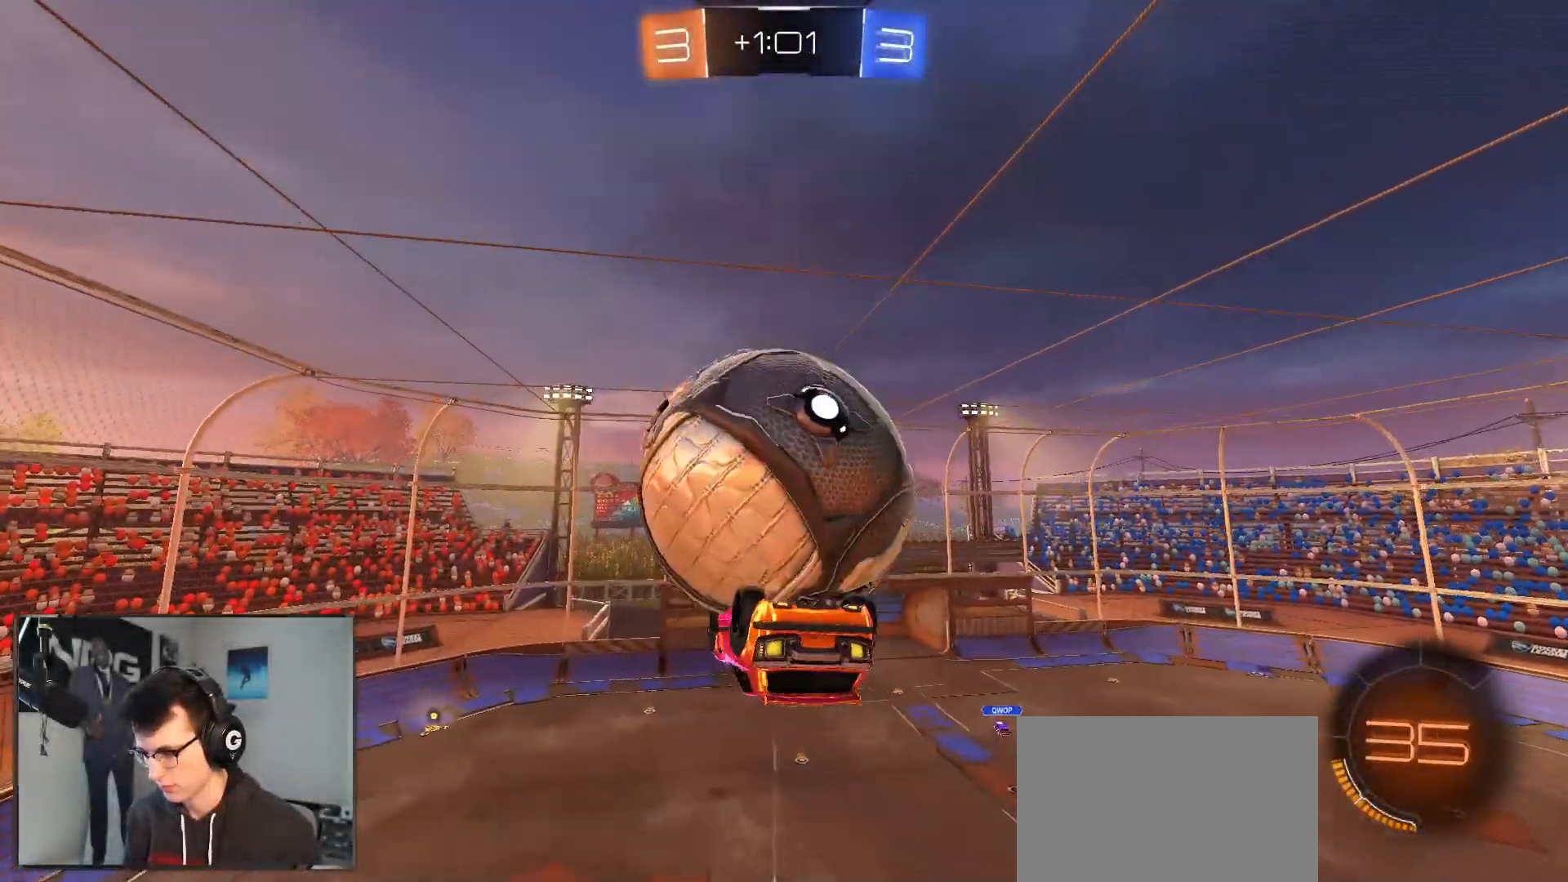
{"buttons": ["TRIANGLE"], "left_stick": "down-left", "right_stick": "center", "events": [[433, "TRIANGLE", "down"], [467, "left_stick", "down-left"]]}
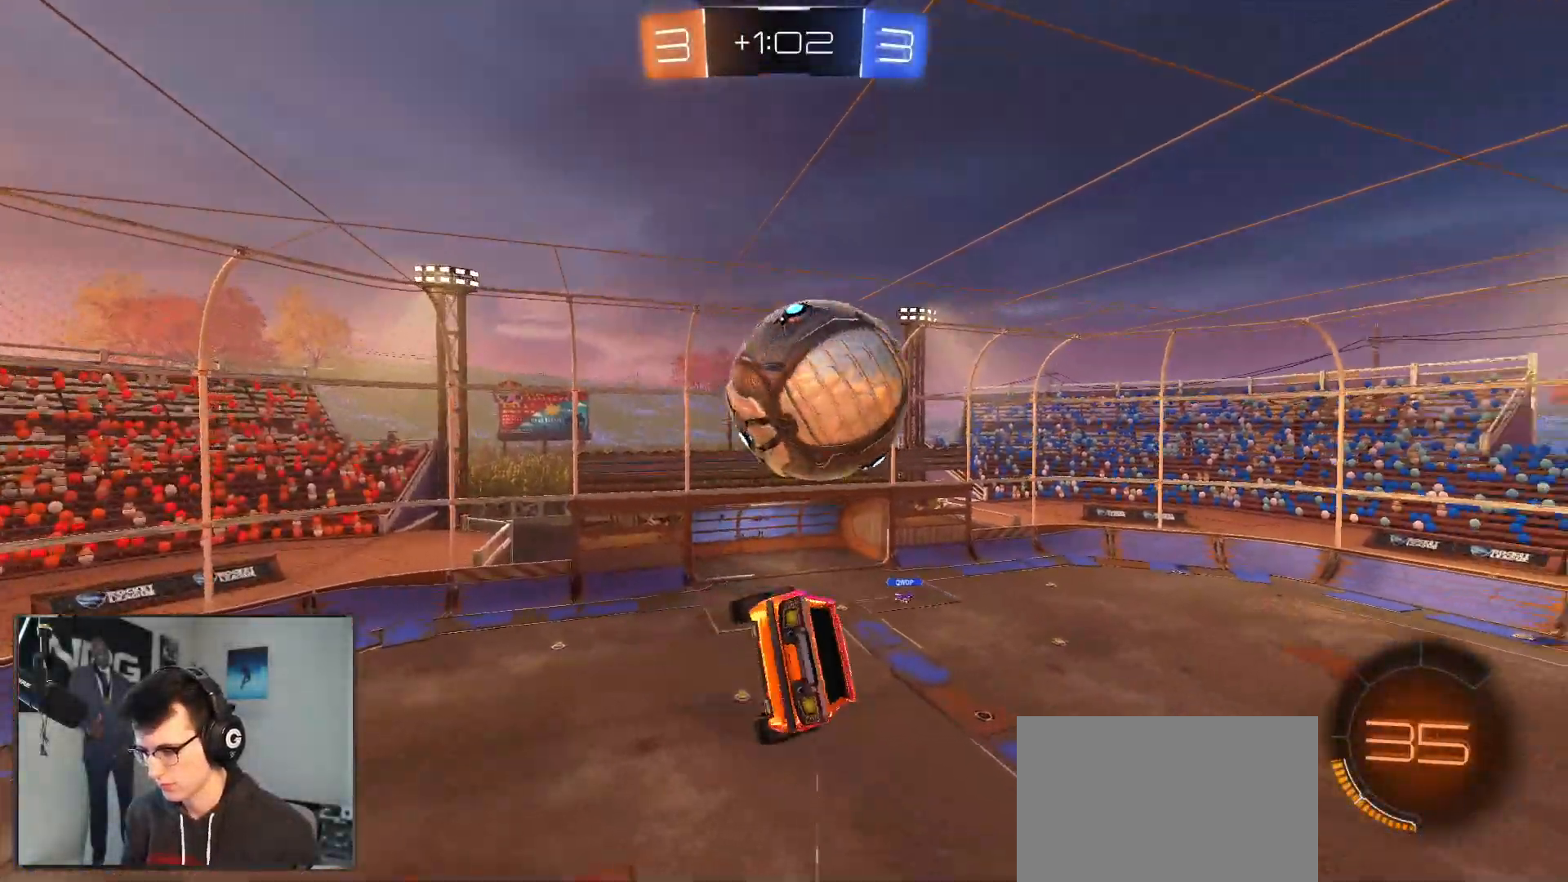
{"buttons": [], "left_stick": "center", "right_stick": "center", "events": [[17, "left_stick", "down"], [33, "TRIANGLE", "up"], [83, "left_stick", "right"], [167, "R1", "down"], [167, "left_stick", "up-right"], [283, "left_stick", "up"], [367, "R1", "up"], [467, "left_stick", "center"]]}
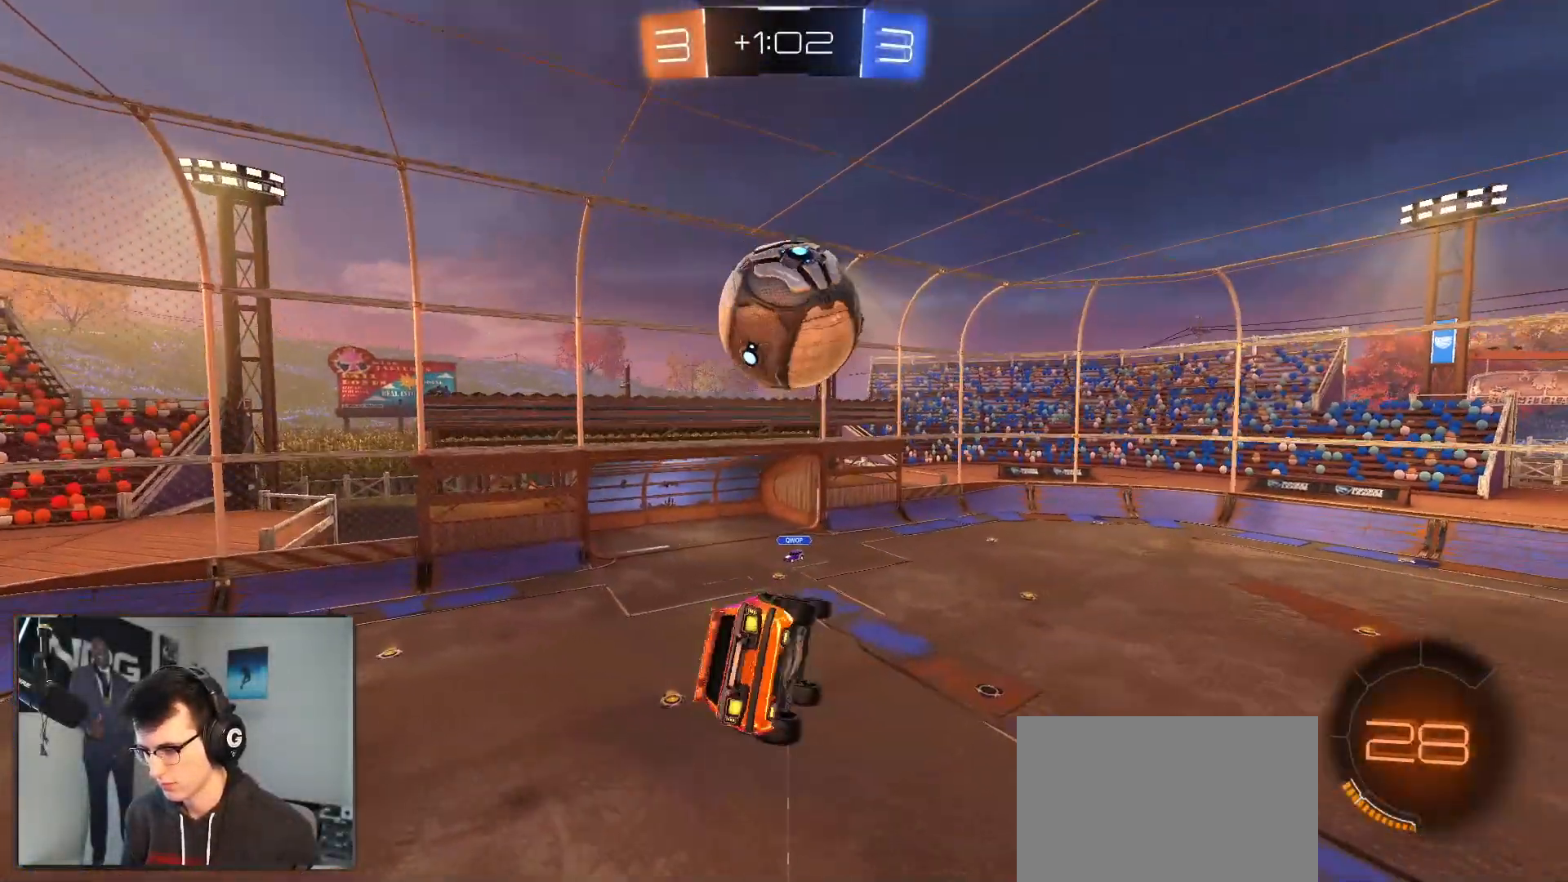
{"buttons": ["R1"], "left_stick": "down-right", "right_stick": "center", "events": [[50, "R1", "down"], [100, "L1", "down"], [100, "left_stick", "up-left"], [183, "CROSS", "down"], [250, "L1", "up"], [250, "left_stick", "down"], [283, "CROSS", "up"], [300, "TRIANGLE", "down"], [367, "TRIANGLE", "up"], [450, "left_stick", "down-right"]]}
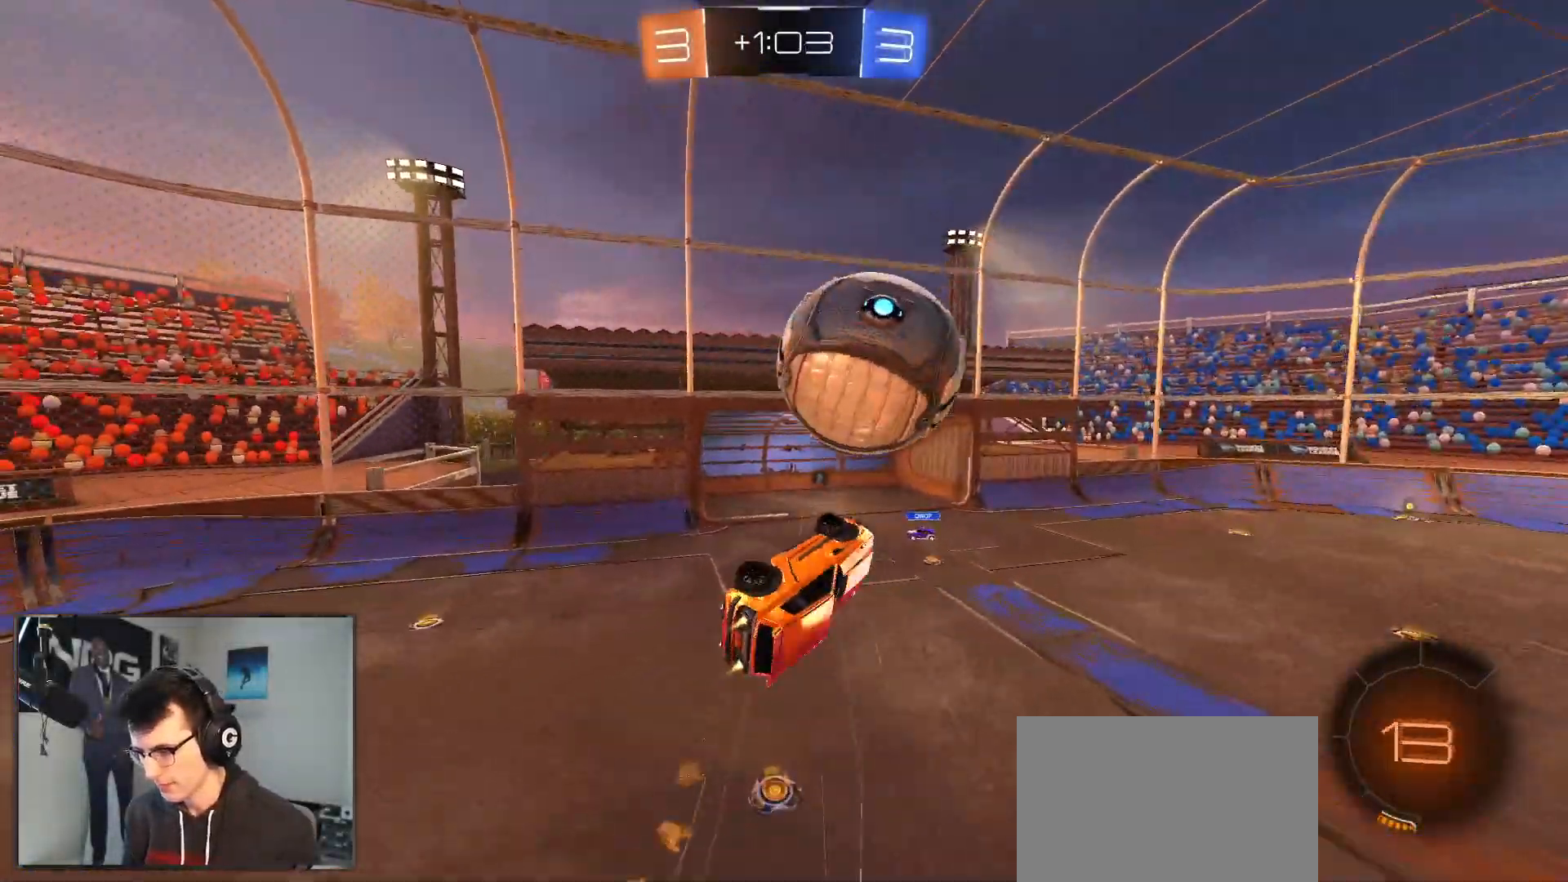
{"buttons": ["R1", "R2"], "left_stick": "down-right", "right_stick": "center", "events": [[150, "R2", "down"], [150, "left_stick", "up"], [183, "TRIANGLE", "down"], [267, "TRIANGLE", "up"], [333, "left_stick", "right"], [417, "left_stick", "down-right"]]}